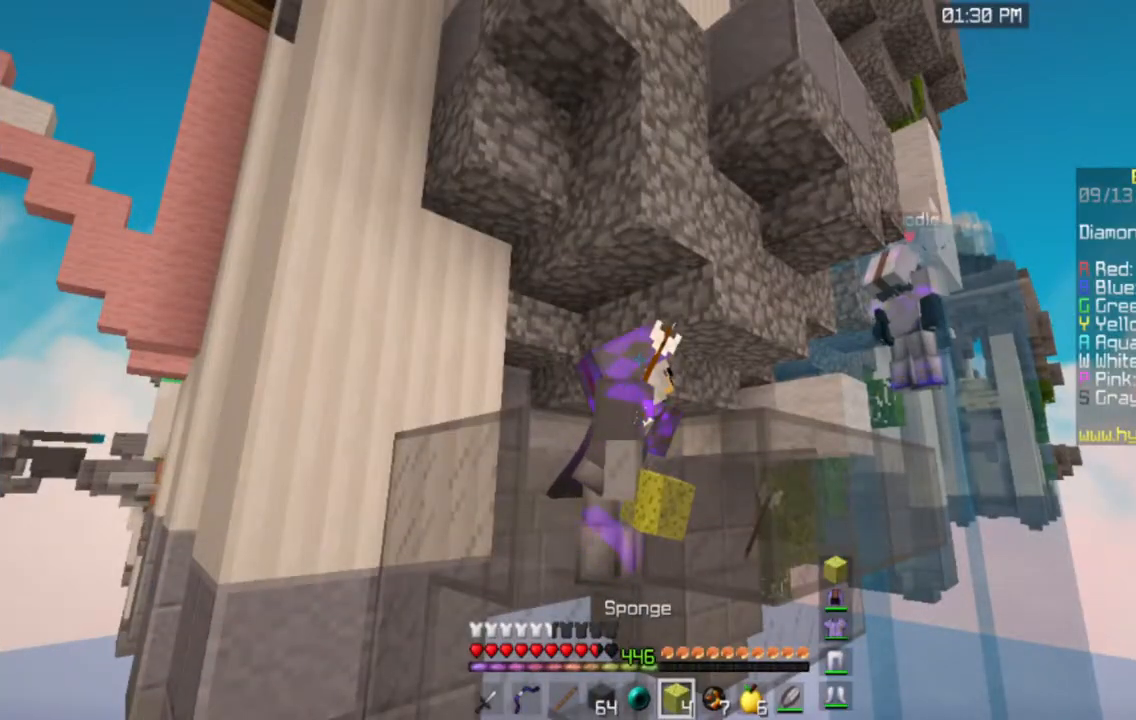
Gameplay with keyboard and mouse; each line is a JSON object with the keys and mouse buttons held at the frame after it. "events" lists presses ("down") and releases ("up") of "a", "d", "s", "space", "w", "mouse_left" and "mouse_right" between this image and that frame as [ms after this image, input, new state], when the widget could be followed in between. "mouse_left", "mouse_right" = the "left", "right" buttons of the "mouse" list. No other keys are recorded. Fast repeated clicks can show as one long hold. Mouse movement is not recorded.
{"keys": [], "mouse": [], "events": [[267, "mouse_right", "down"], [451, "mouse_right", "up"]]}
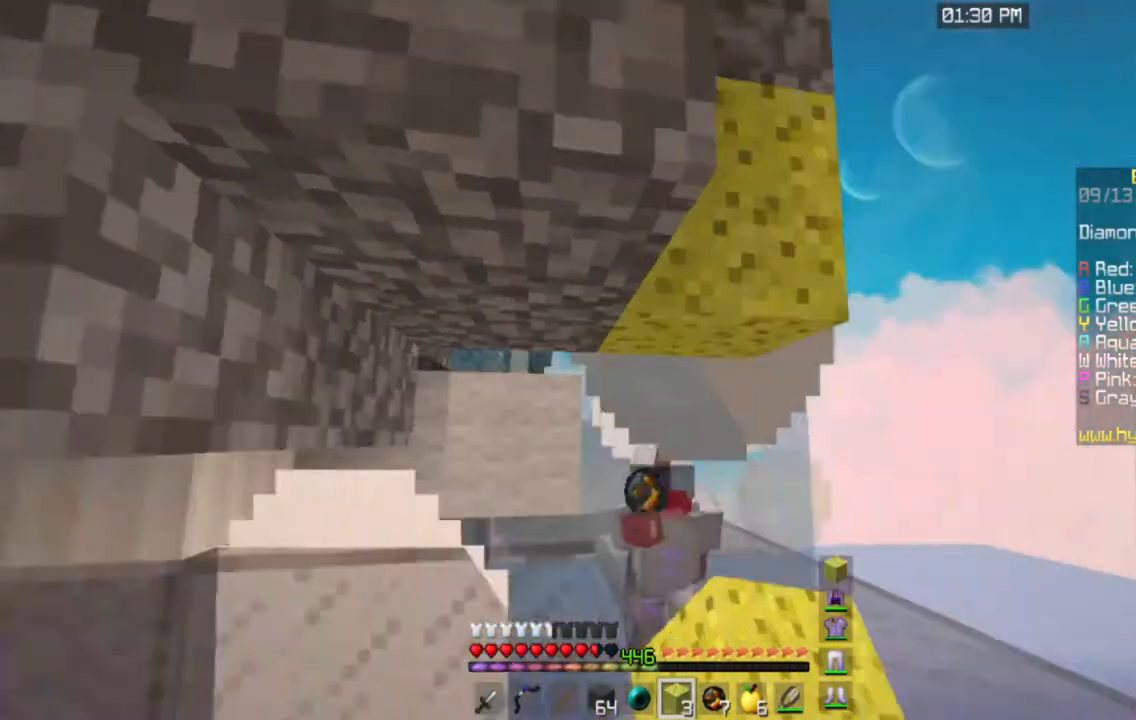
{"keys": [], "mouse": [], "events": []}
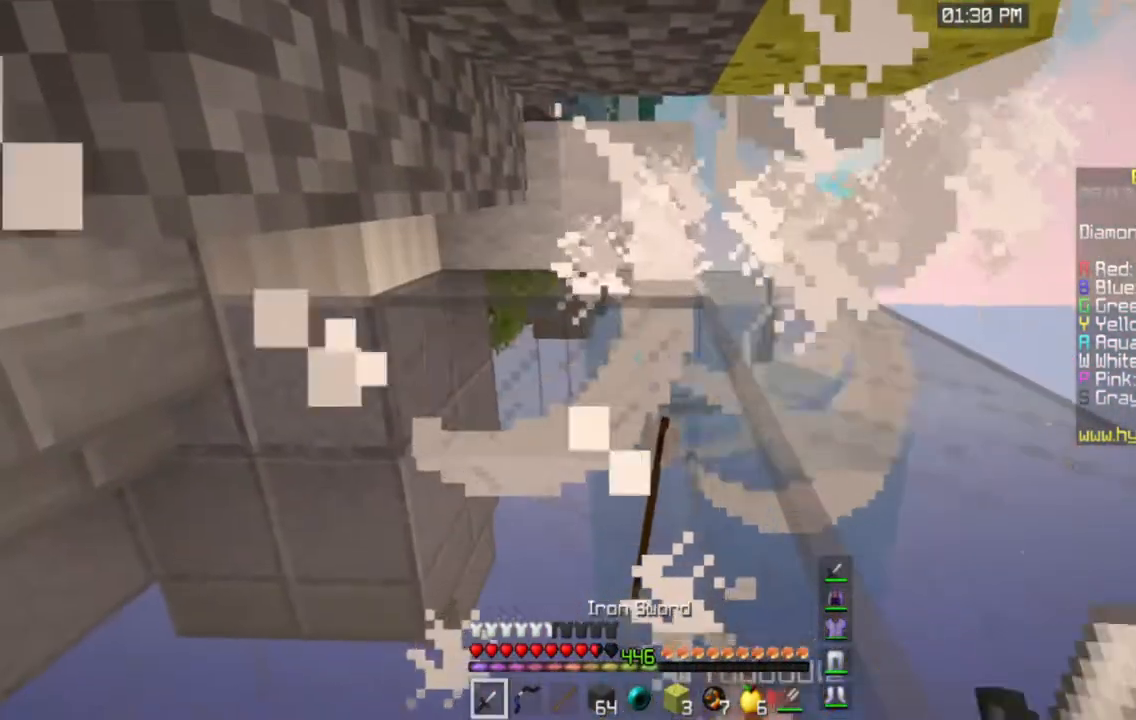
{"keys": ["a"], "mouse": [], "events": [[50, "a", "down"]]}
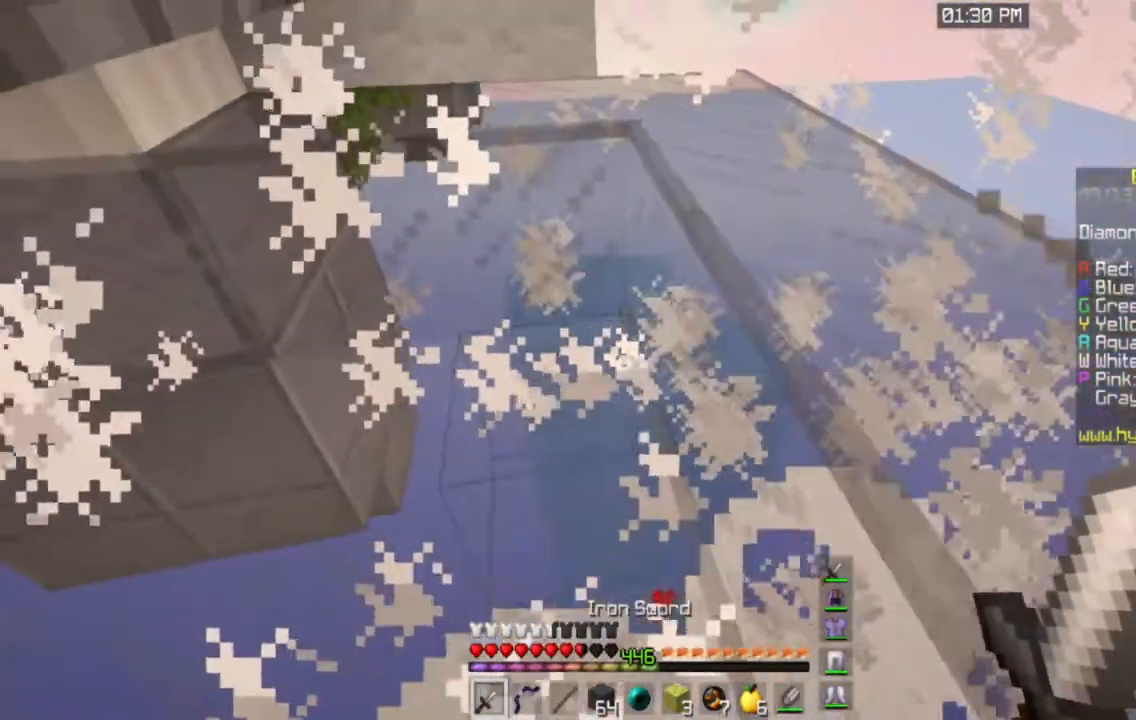
{"keys": ["a", "s"], "mouse": [], "events": [[467, "s", "down"]]}
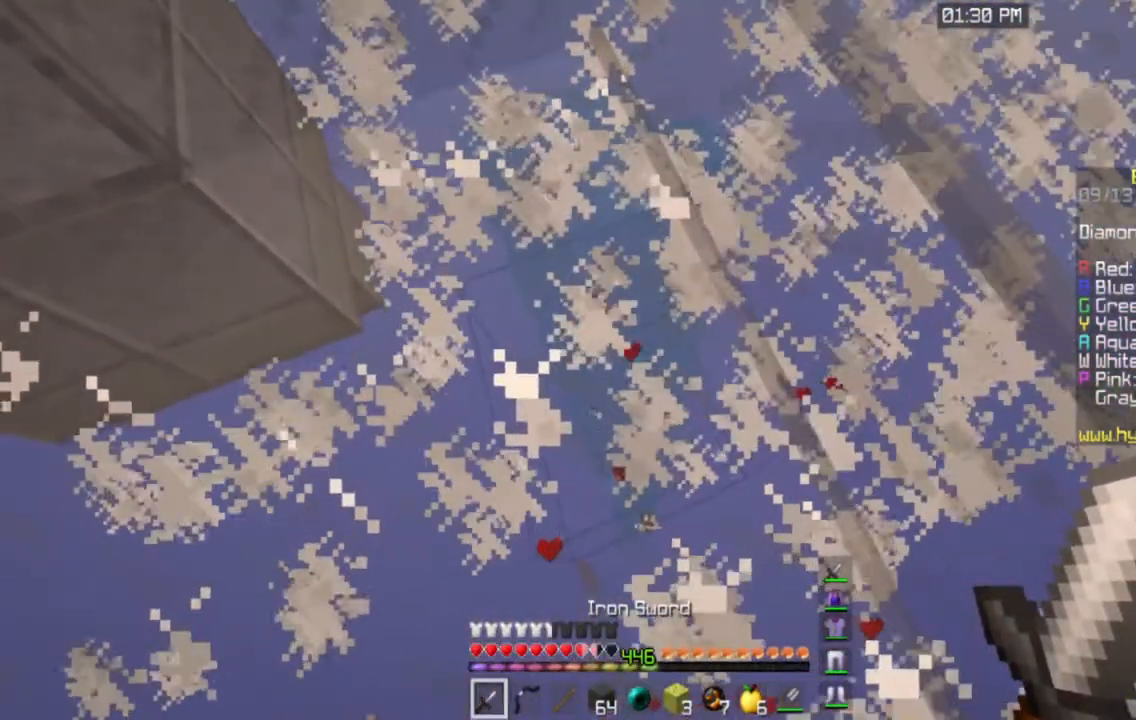
{"keys": ["d", "s"], "mouse": [], "events": [[67, "a", "up"], [401, "d", "down"]]}
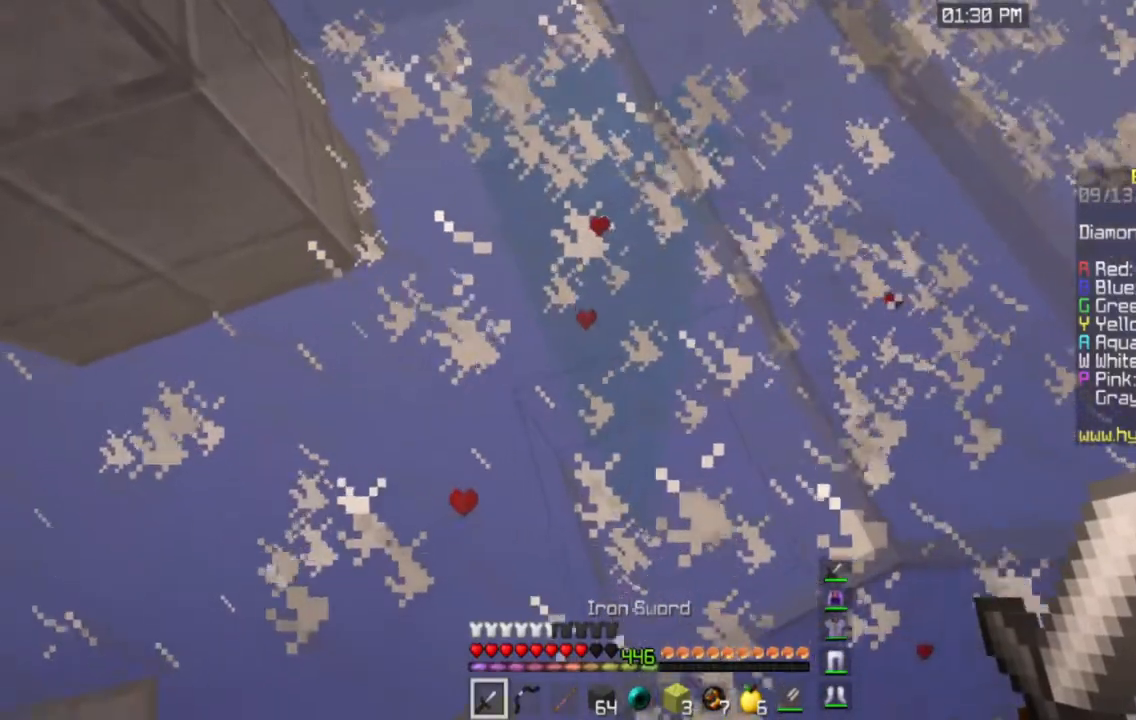
{"keys": ["d", "w"], "mouse": [], "events": [[150, "s", "up"], [300, "w", "down"]]}
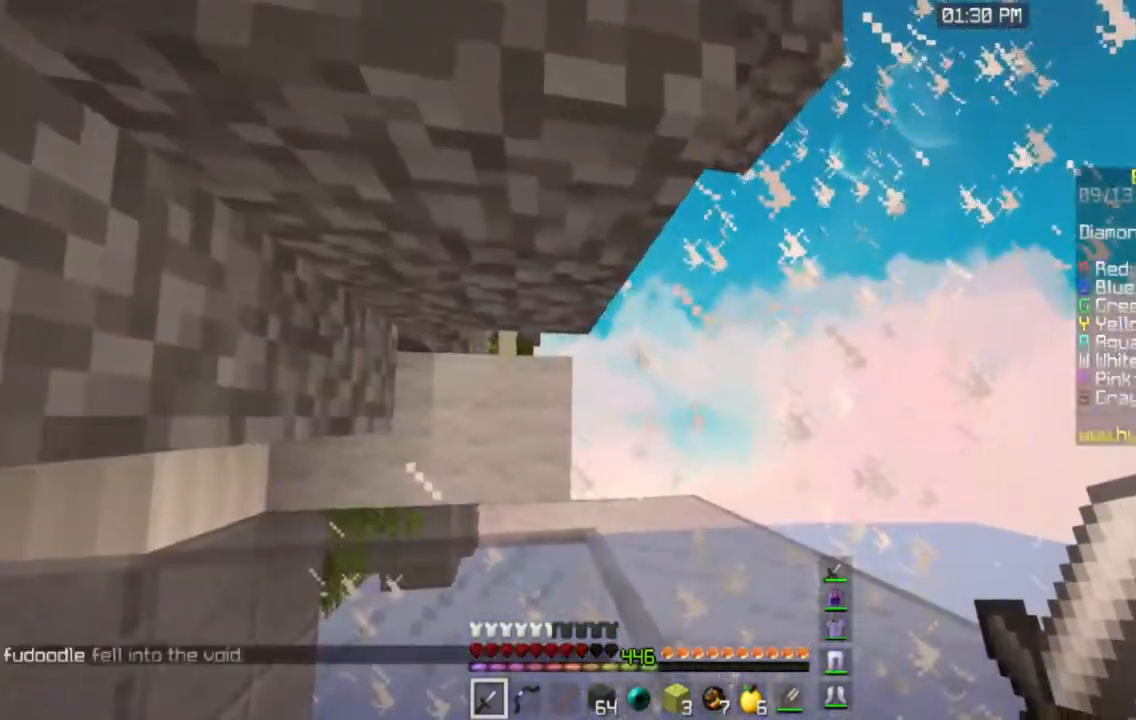
{"keys": [], "mouse": [], "events": [[150, "w", "up"], [417, "d", "up"]]}
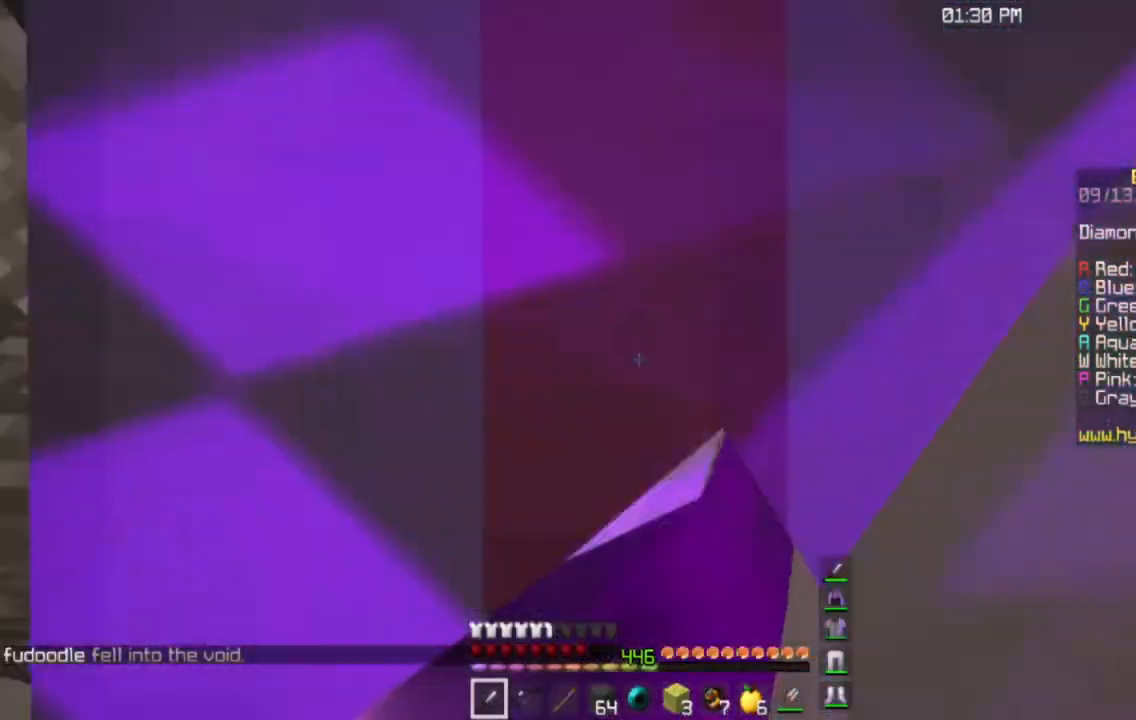
{"keys": [], "mouse": [], "events": []}
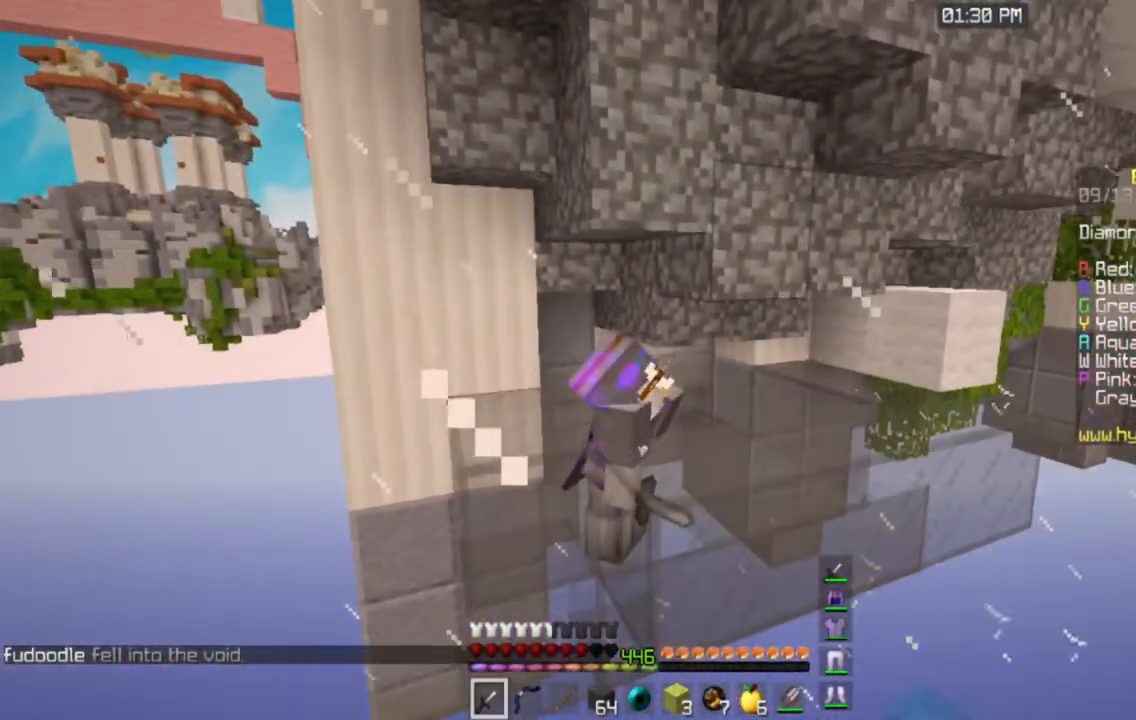
{"keys": [], "mouse": [], "events": []}
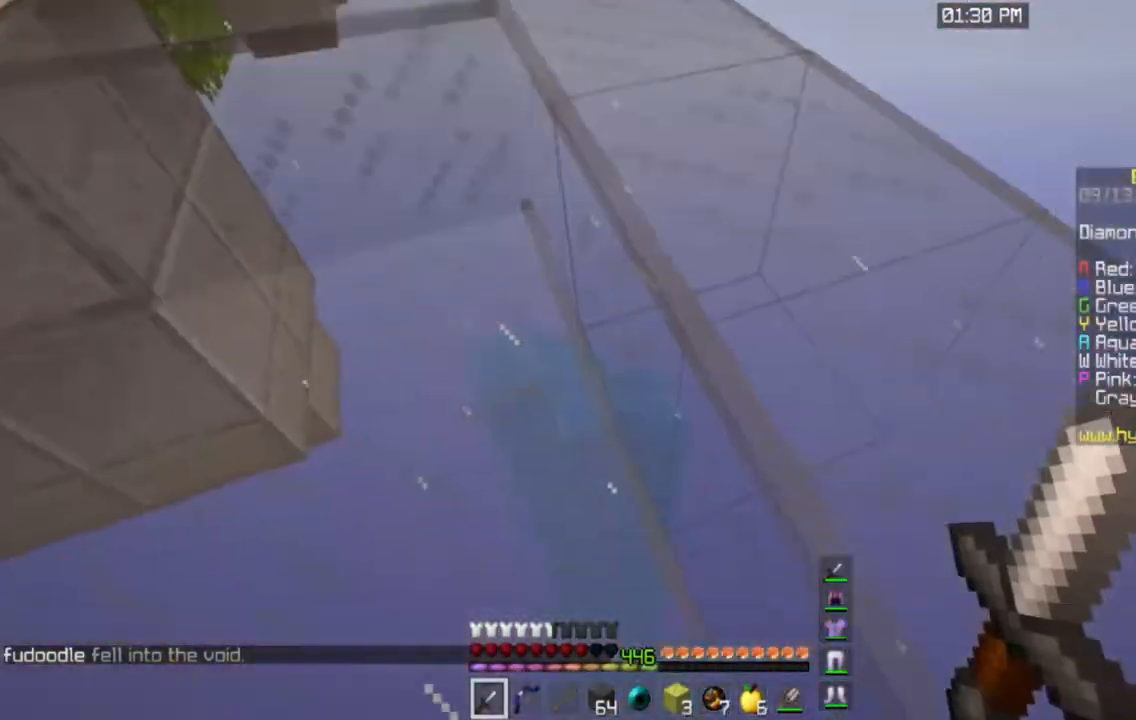
{"keys": [], "mouse": [], "events": []}
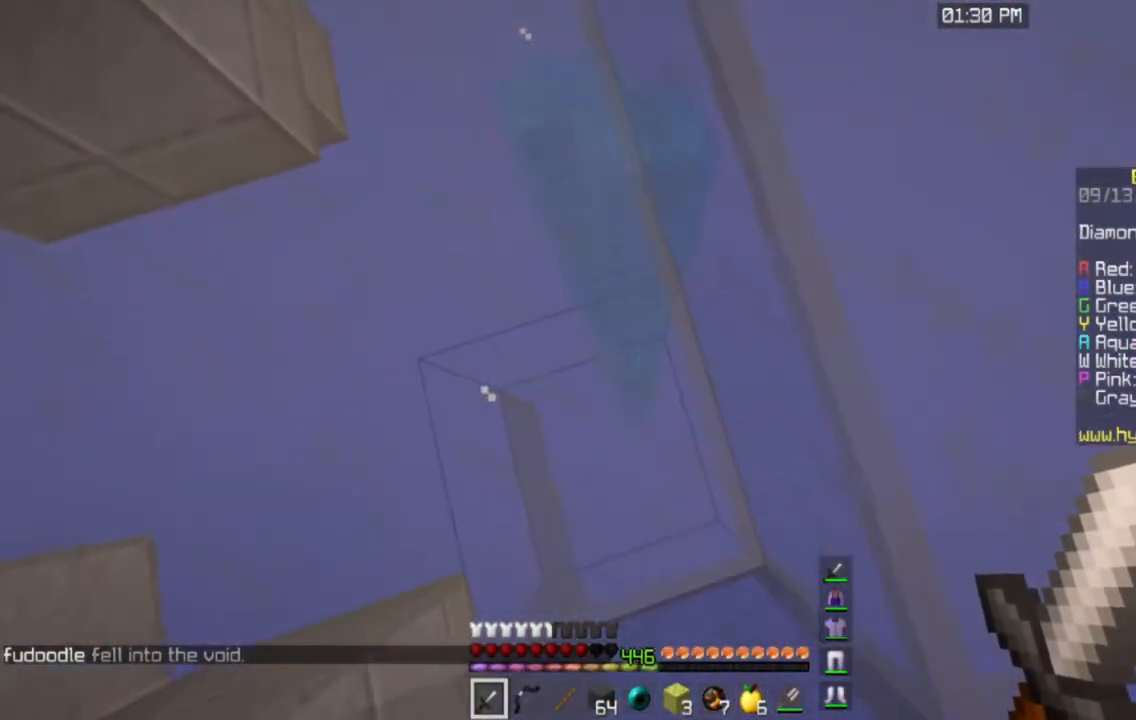
{"keys": [], "mouse": [], "events": []}
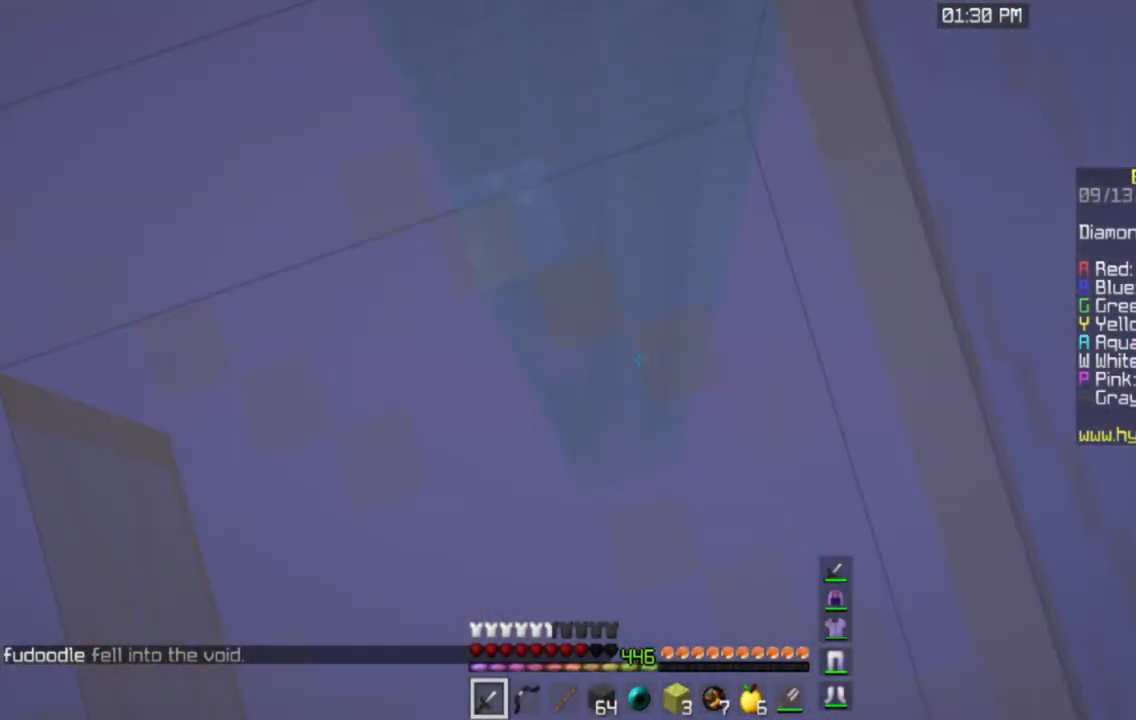
{"keys": [], "mouse": [], "events": []}
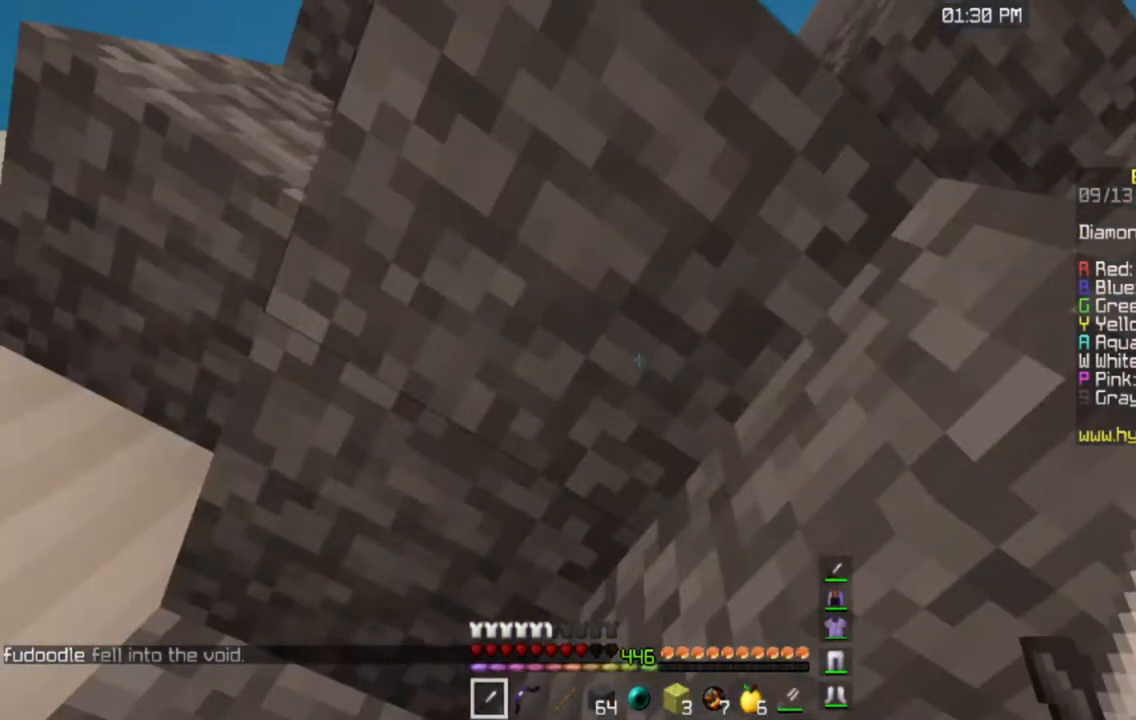
{"keys": [], "mouse": [], "events": []}
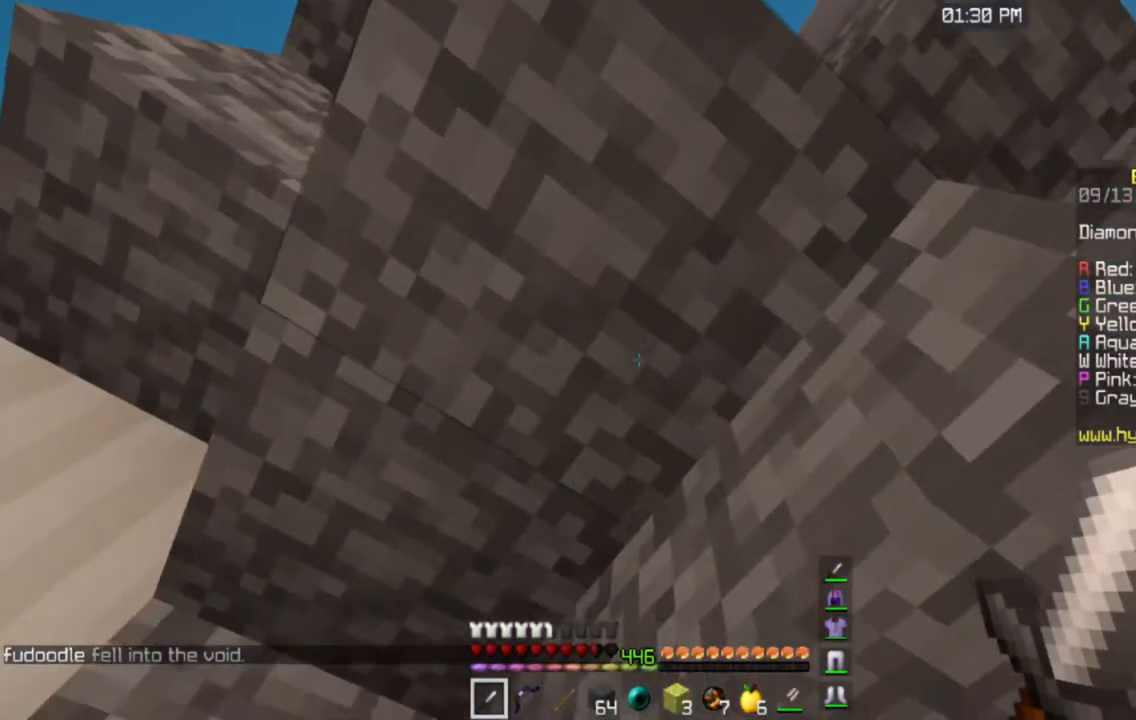
{"keys": [], "mouse": [], "events": []}
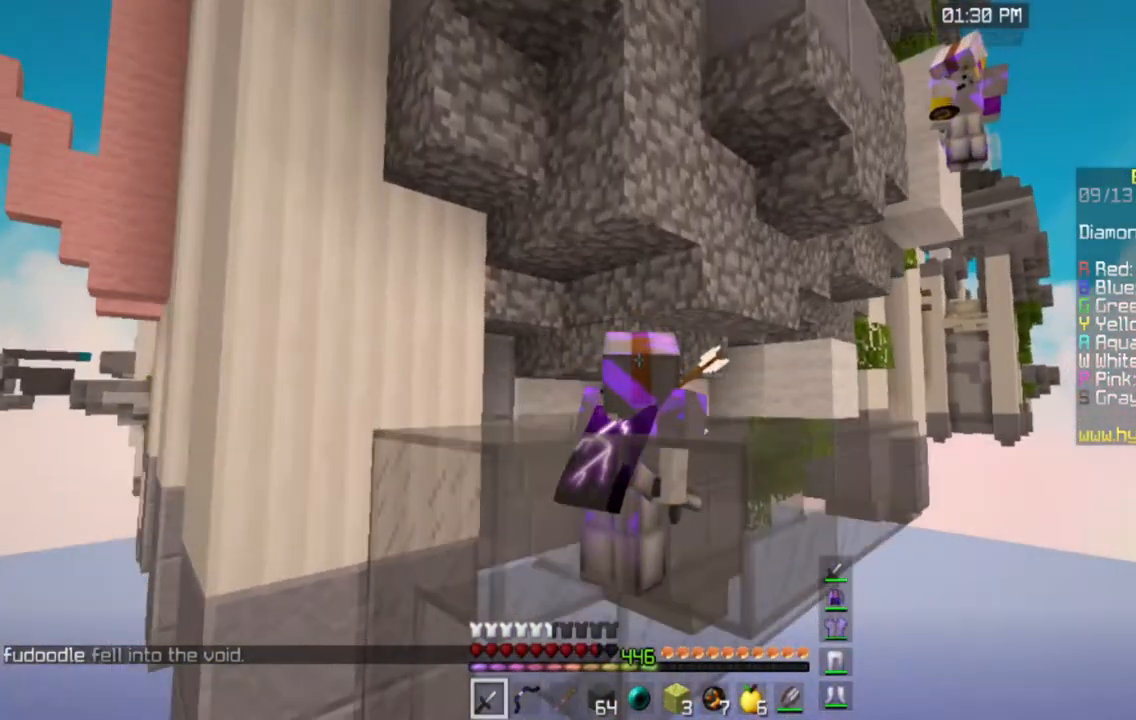
{"keys": [], "mouse": [], "events": []}
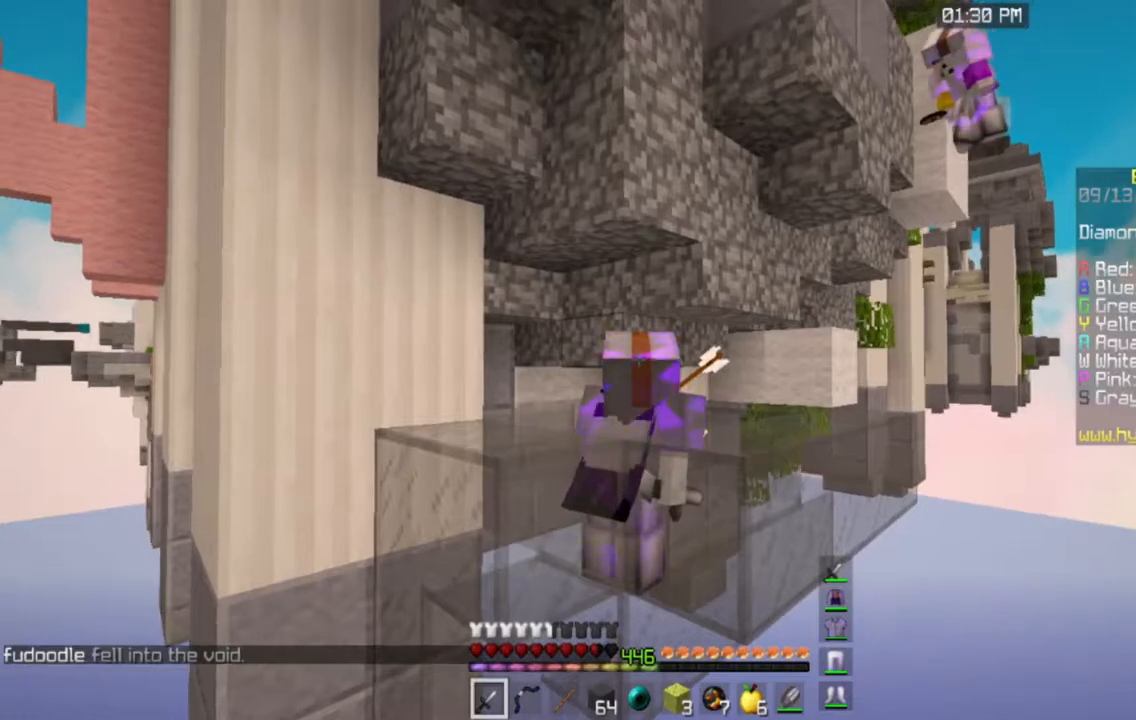
{"keys": ["w"], "mouse": [], "events": [[283, "w", "down"]]}
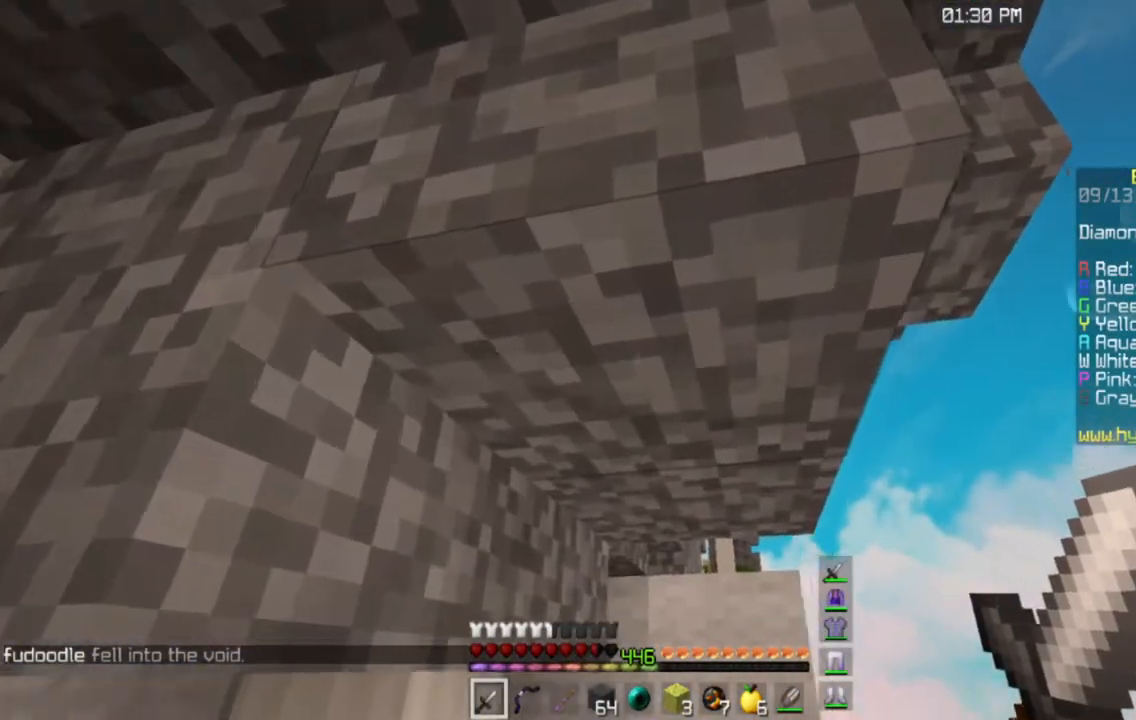
{"keys": ["w"], "mouse": [], "events": []}
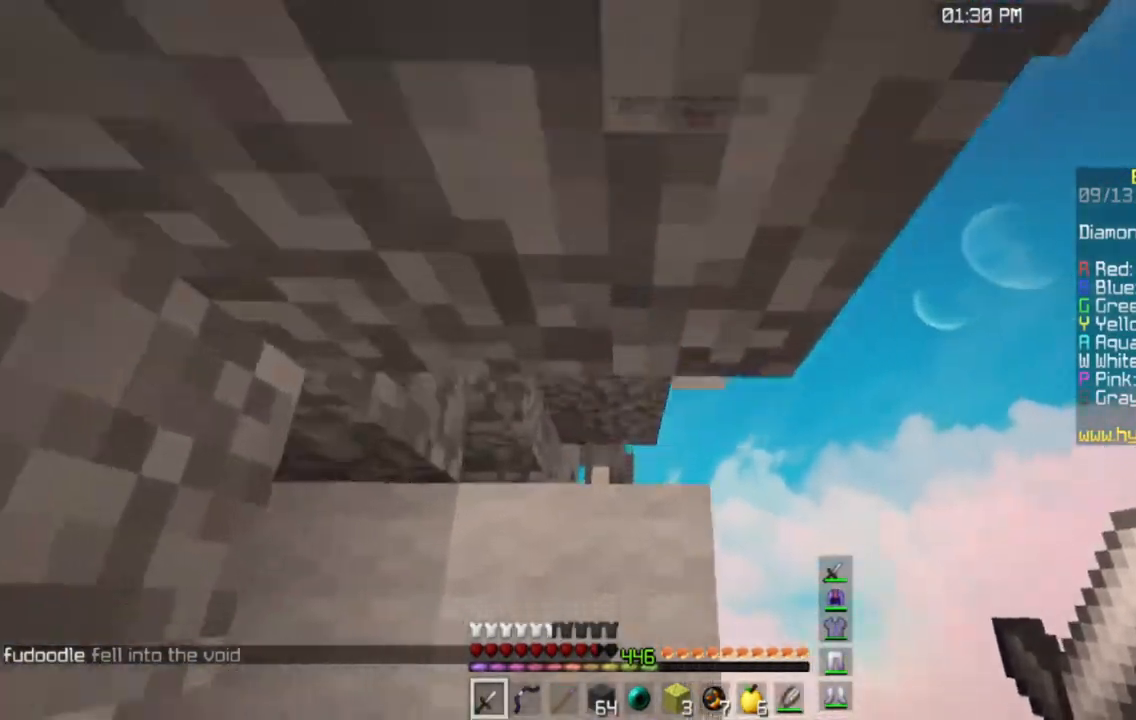
{"keys": ["w"], "mouse": [], "events": [[66, "d", "down"], [400, "d", "up"]]}
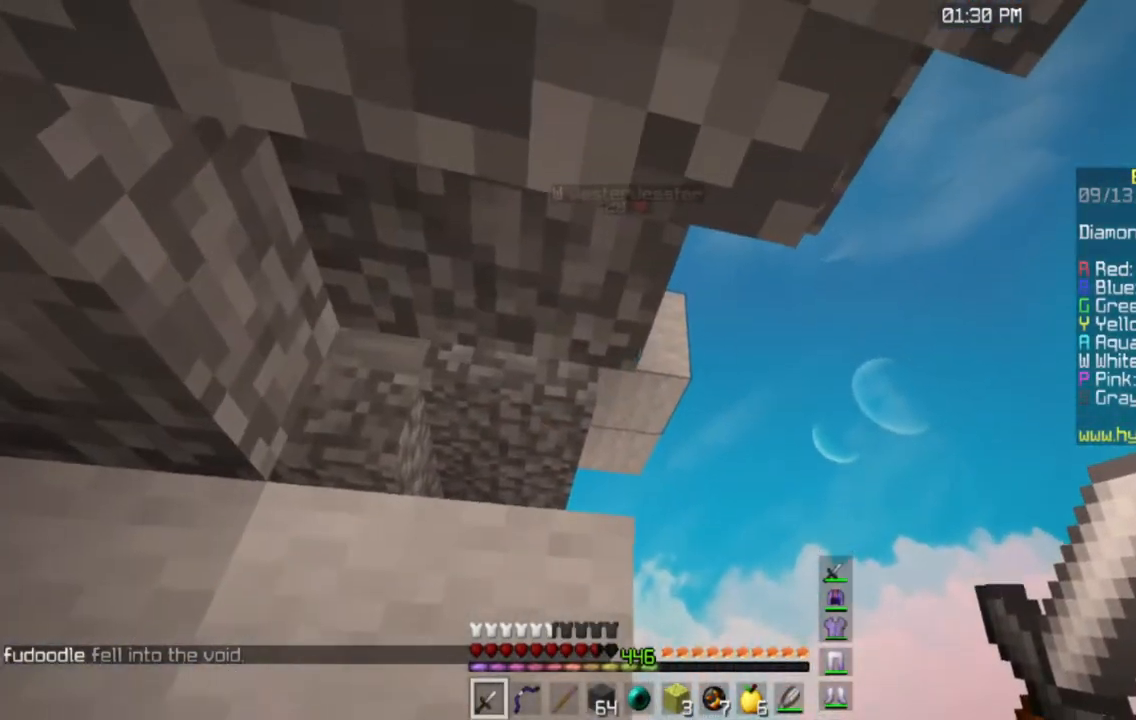
{"keys": ["w"], "mouse": [], "events": []}
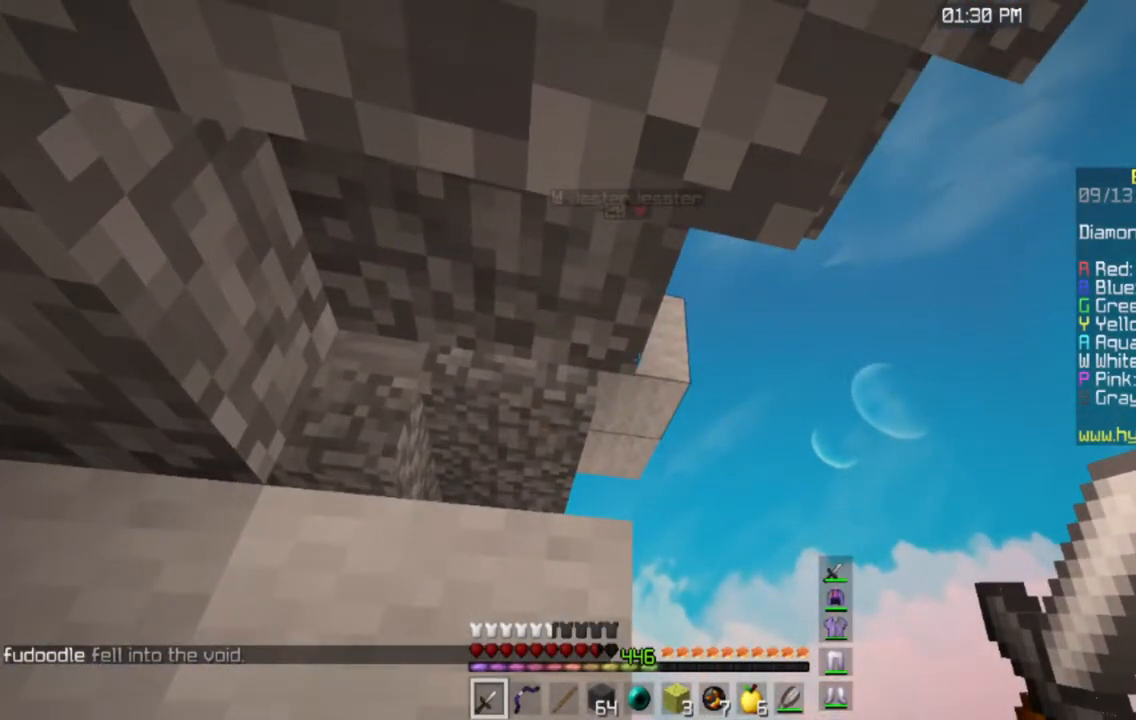
{"keys": [], "mouse": [], "events": [[267, "w", "up"]]}
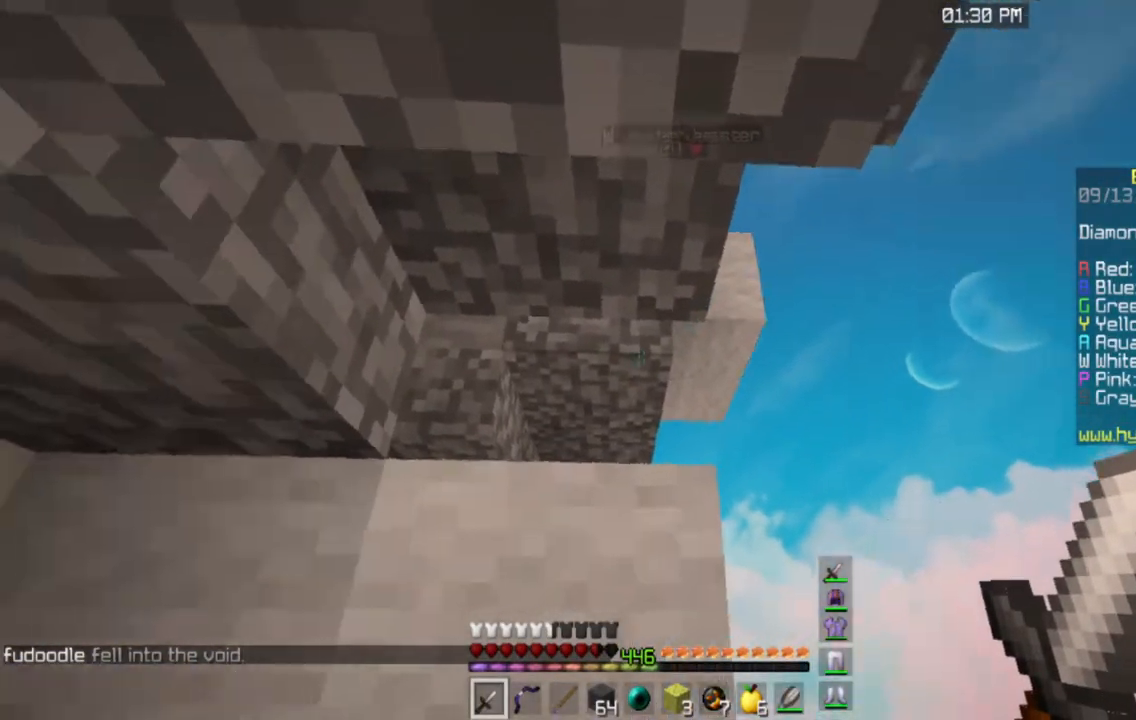
{"keys": [], "mouse": ["right"], "events": [[401, "mouse_right", "down"]]}
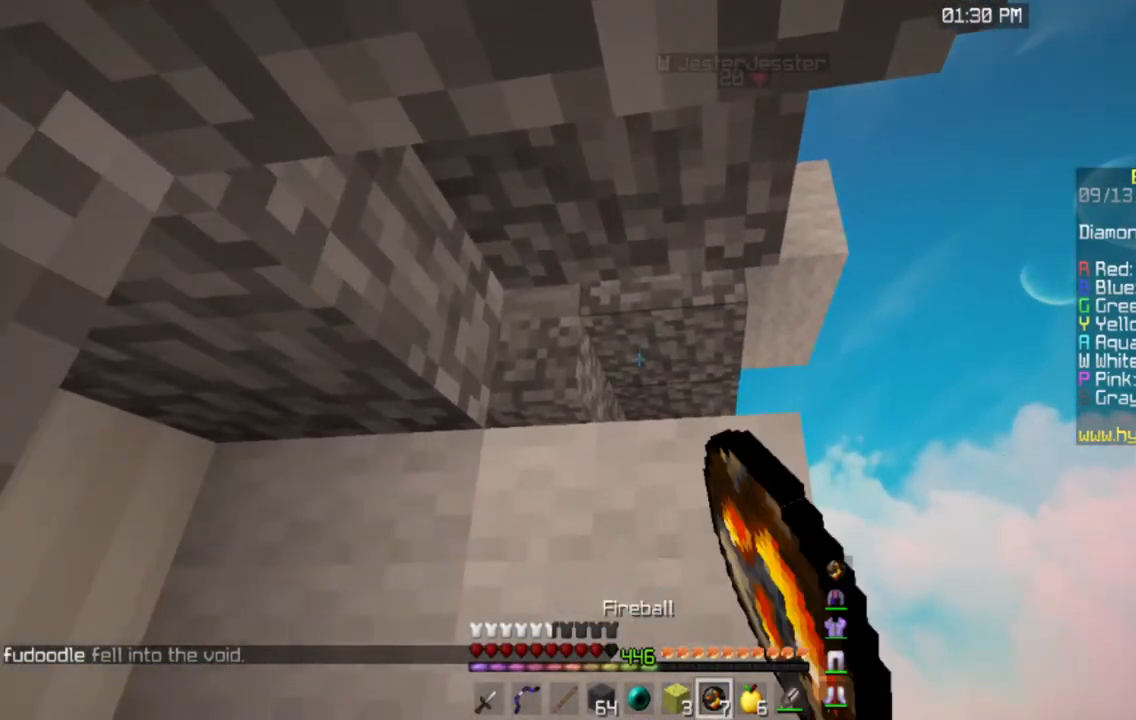
{"keys": [], "mouse": [], "events": [[183, "mouse_right", "up"]]}
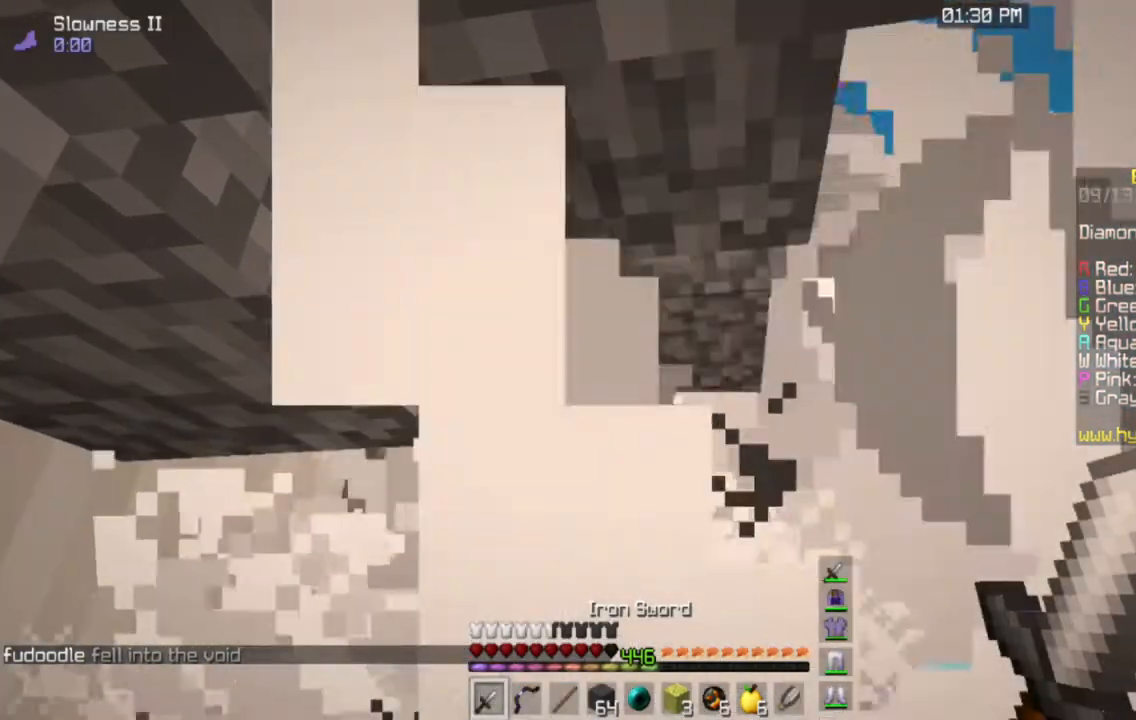
{"keys": [], "mouse": [], "events": []}
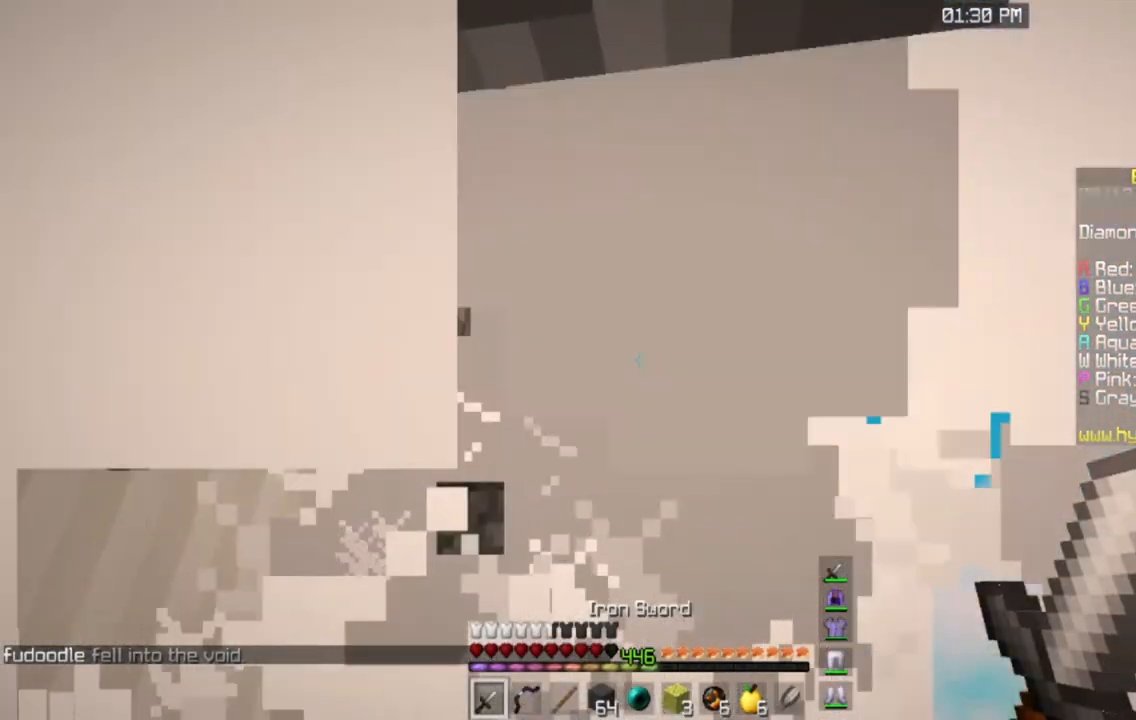
{"keys": [], "mouse": [], "events": []}
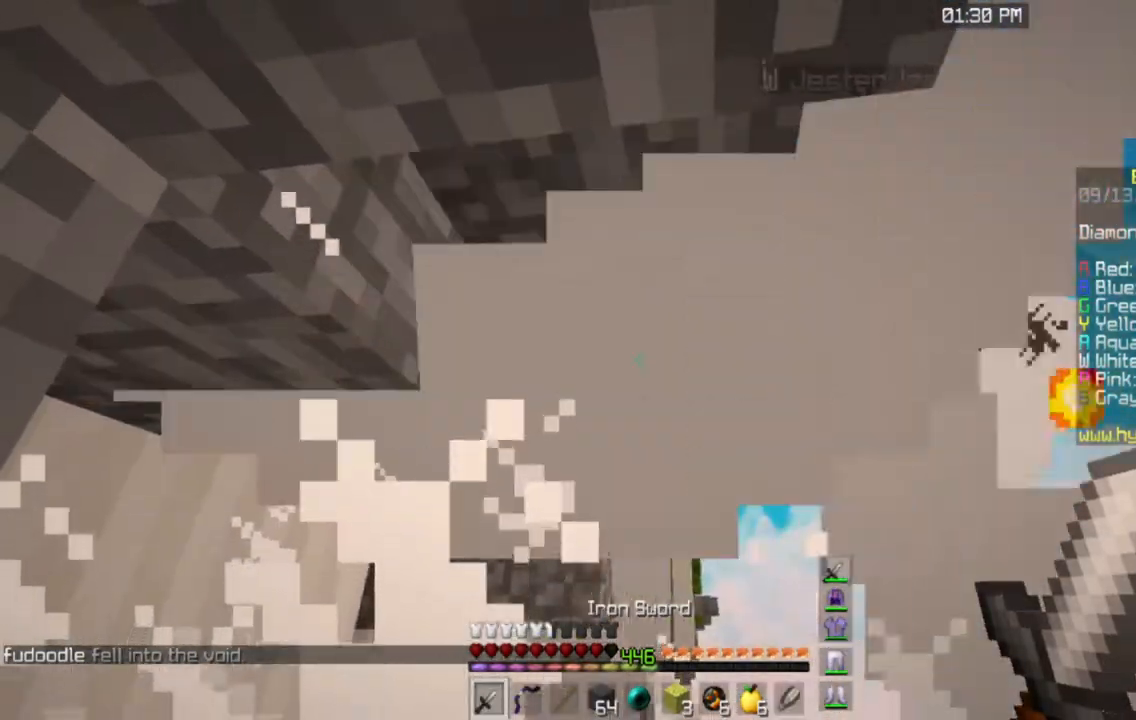
{"keys": [], "mouse": [], "events": []}
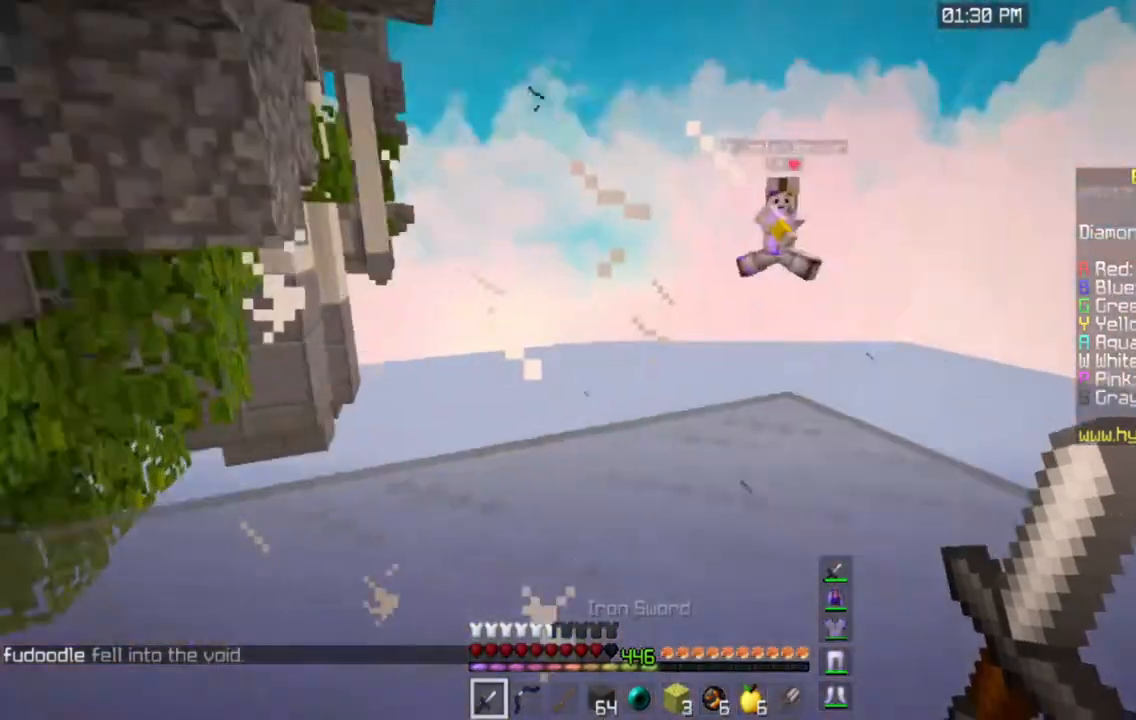
{"keys": [], "mouse": [], "events": []}
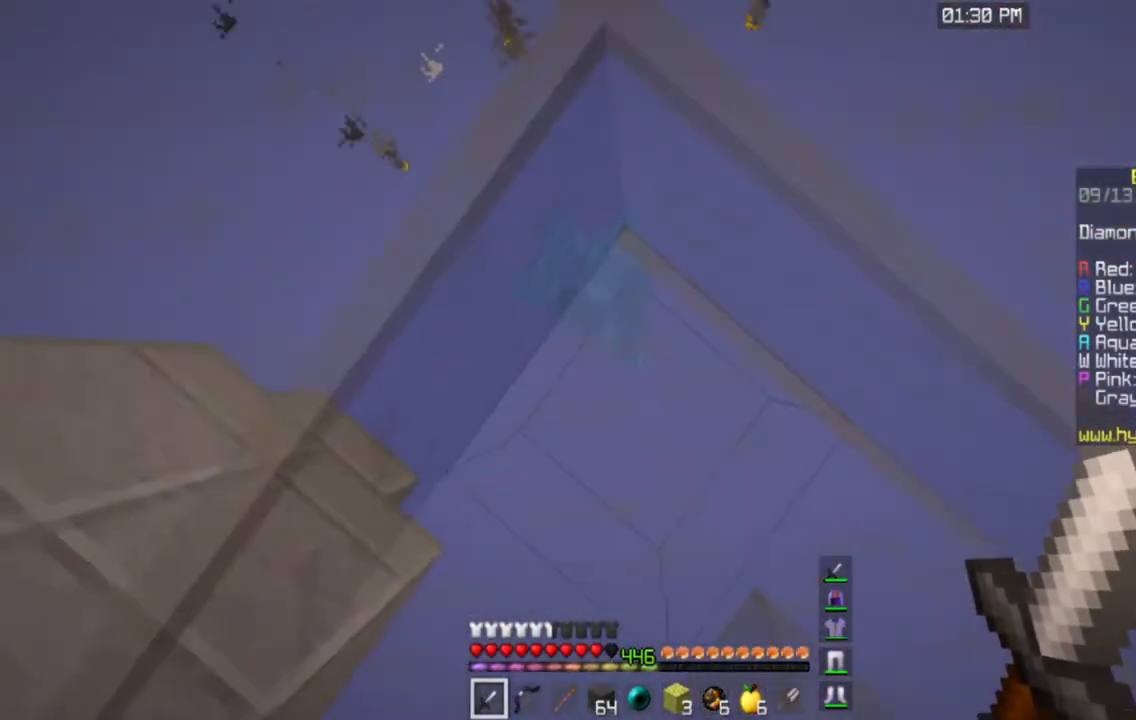
{"keys": ["s"], "mouse": [], "events": [[17, "d", "down"], [50, "s", "down"], [417, "d", "up"]]}
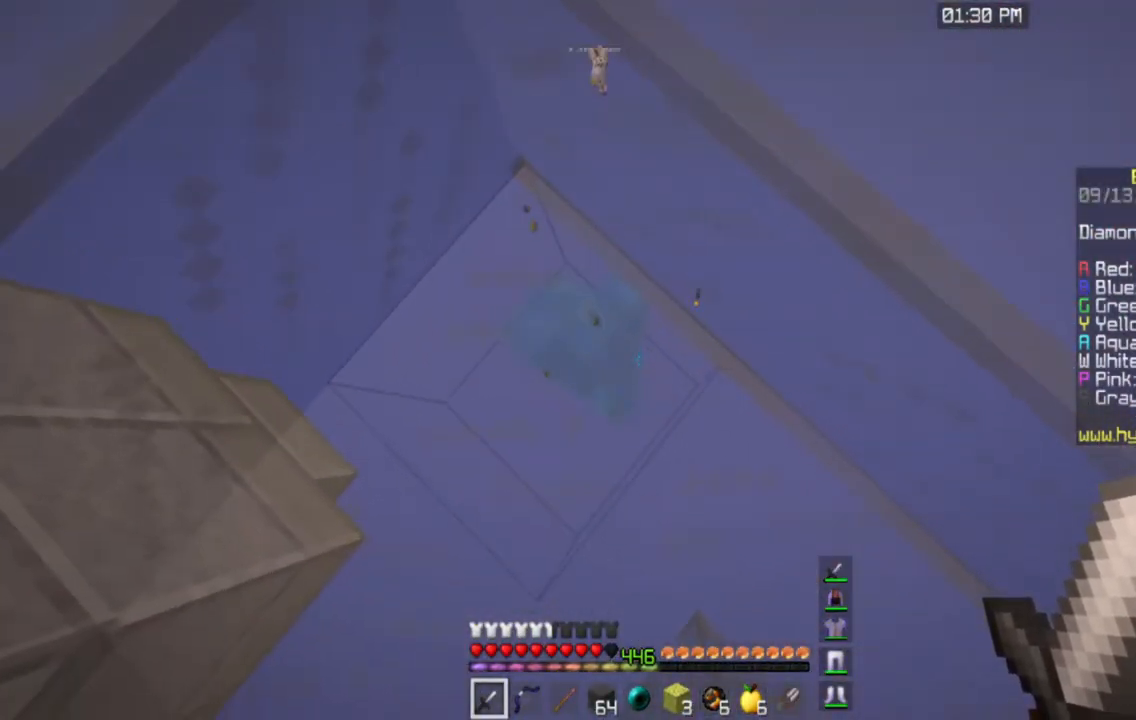
{"keys": ["s"], "mouse": [], "events": [[183, "a", "down"], [350, "a", "up"]]}